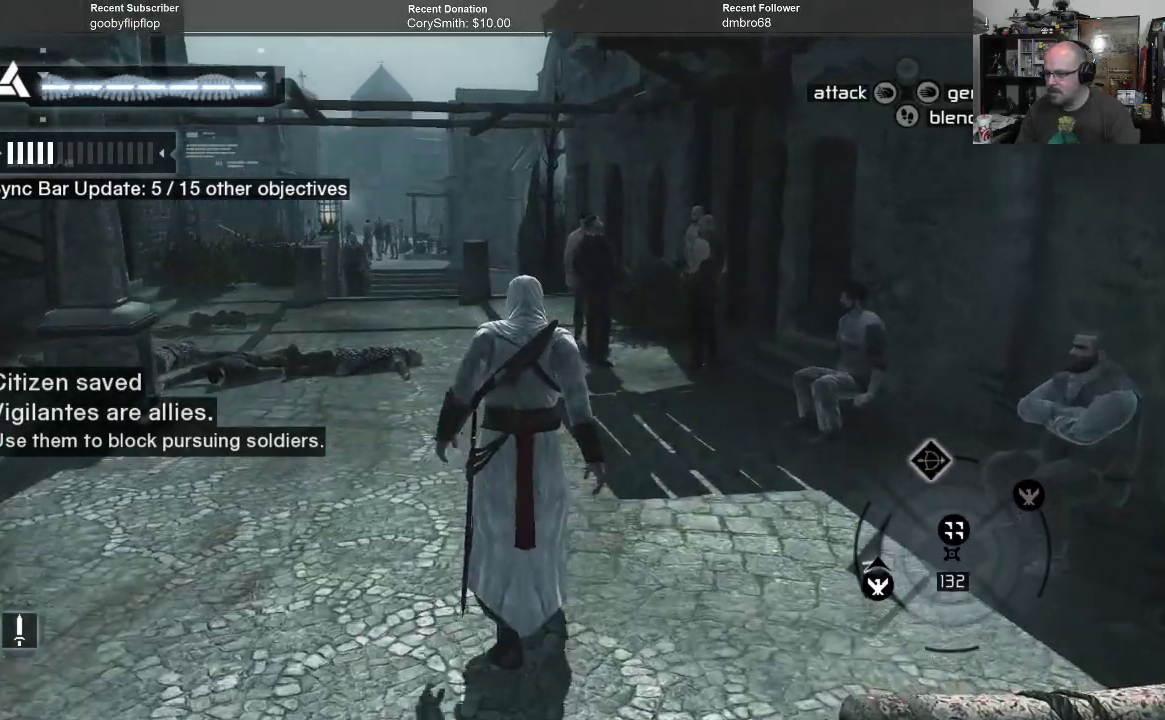
Gameplay with a controller (Xbox layout); each line is a JSON object with the inputs held at the frame after it. "events" lists button and stick changes between this image and that frame as [ms after this image, input, new state], when the widget could be followed in between.
{"buttons": [], "left_stick": "up", "right_stick": "center", "events": []}
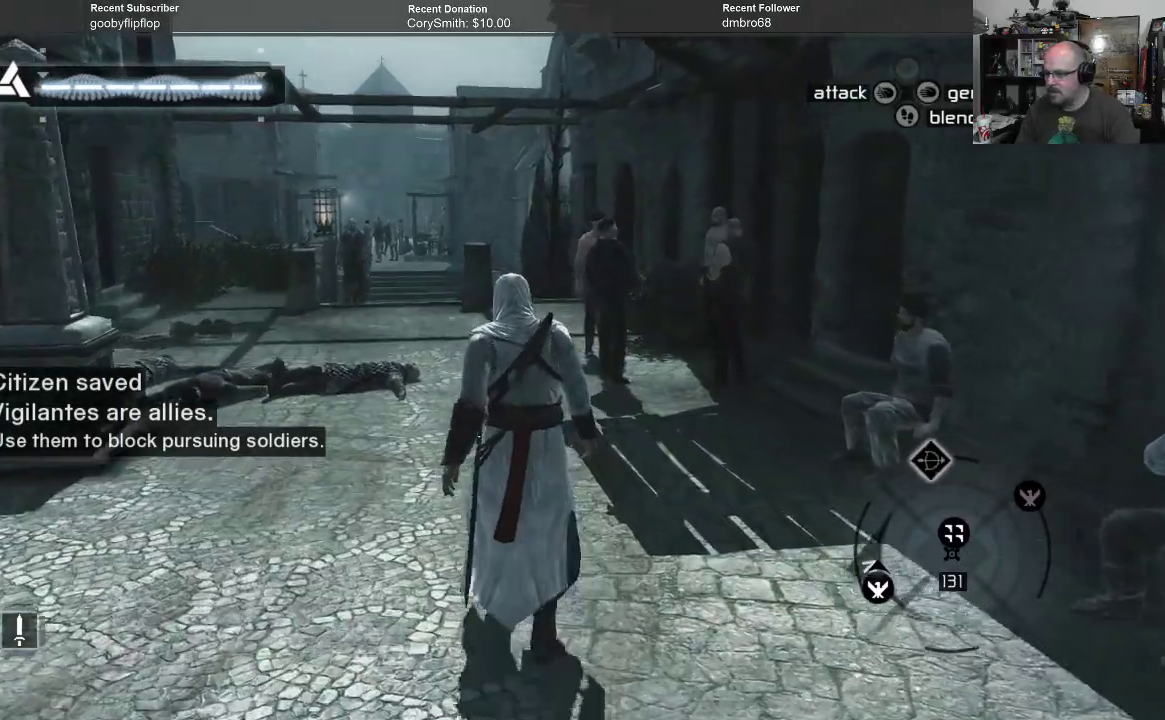
{"buttons": [], "left_stick": "up", "right_stick": "center", "events": []}
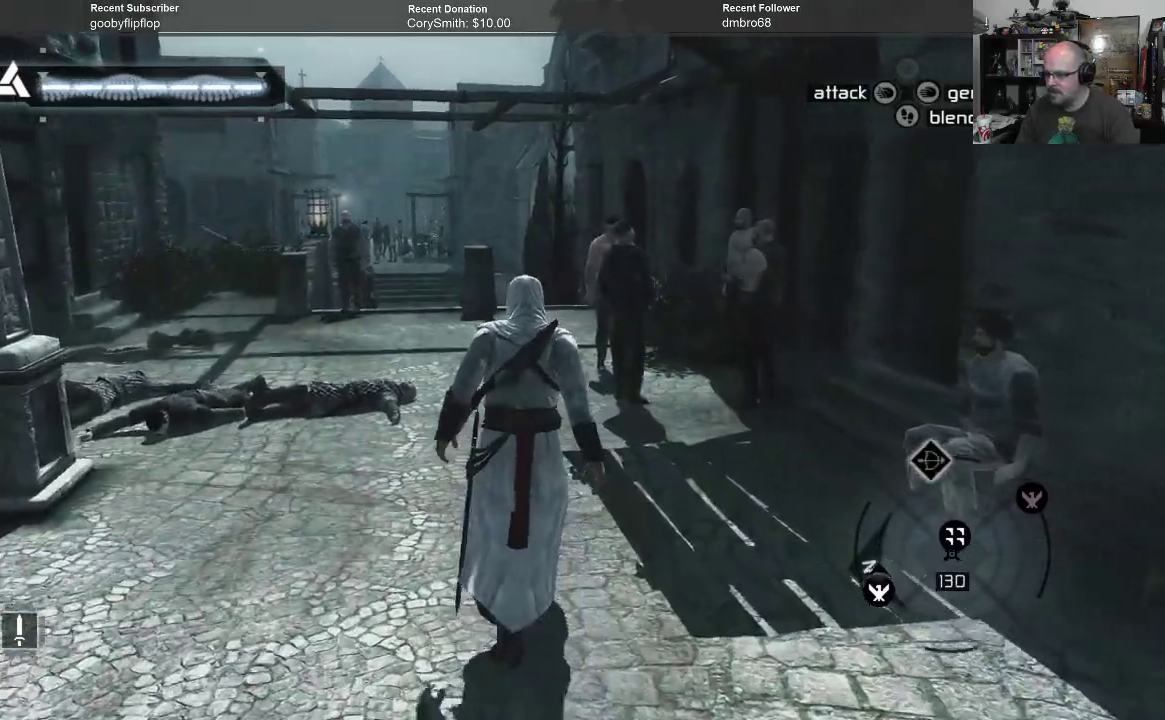
{"buttons": [], "left_stick": "up", "right_stick": "center", "events": []}
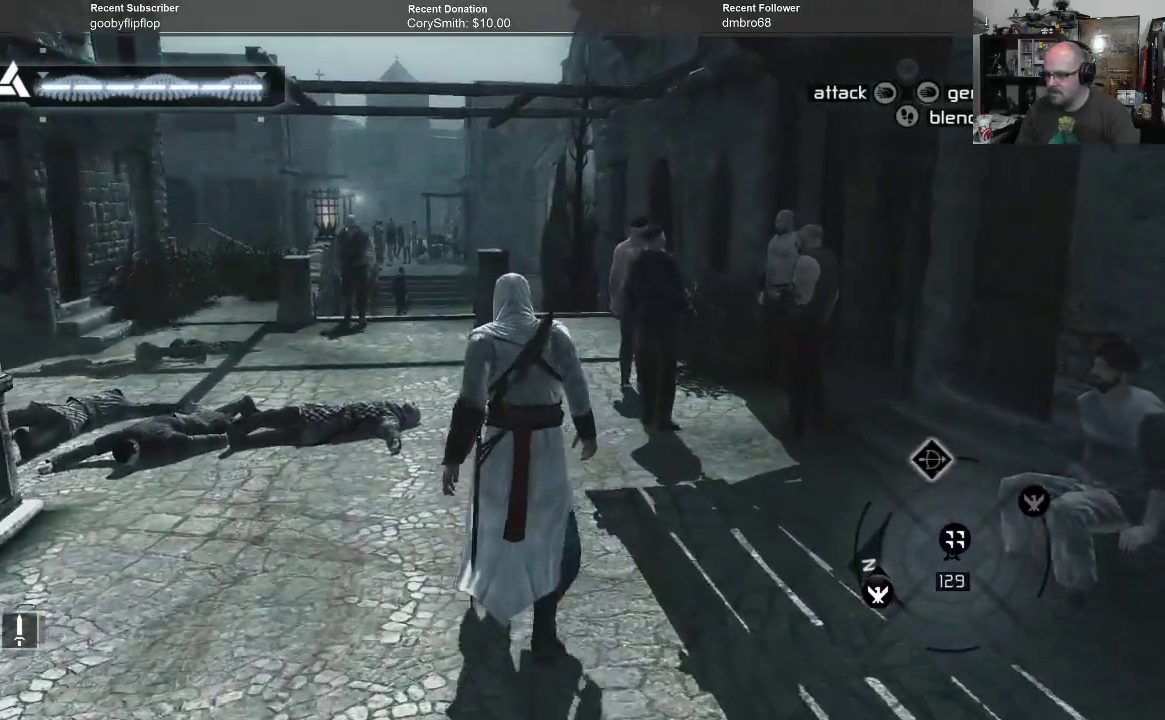
{"buttons": [], "left_stick": "up", "right_stick": "center", "events": []}
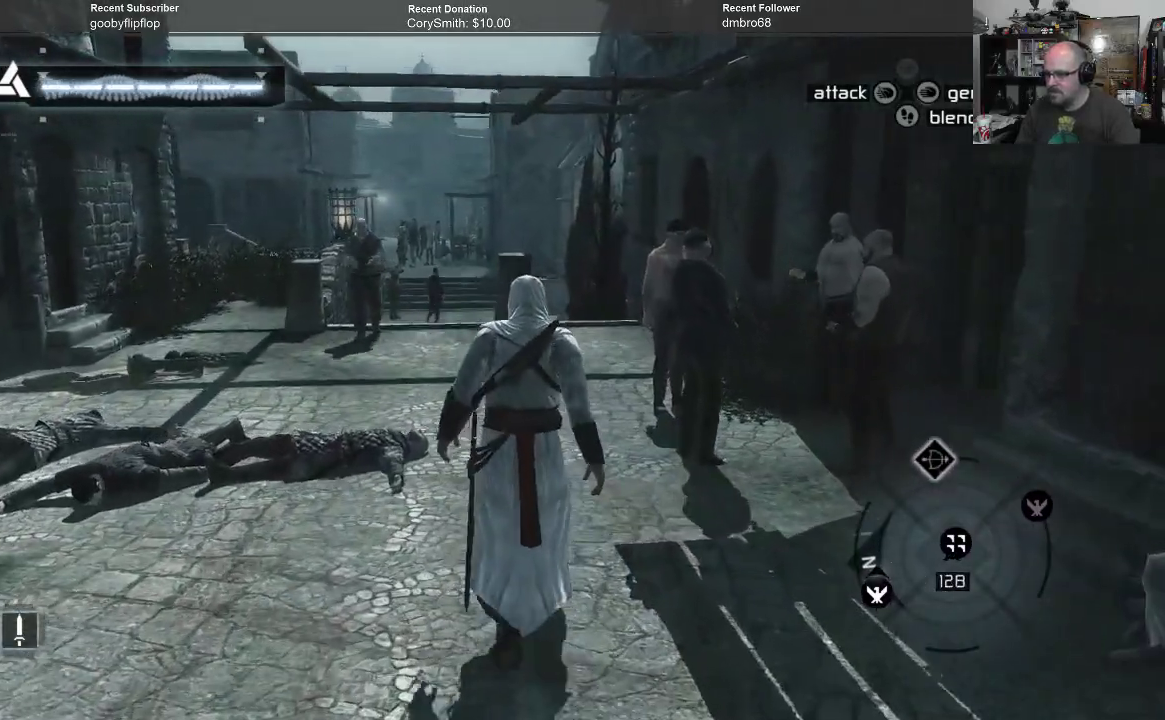
{"buttons": [], "left_stick": "up", "right_stick": "center", "events": []}
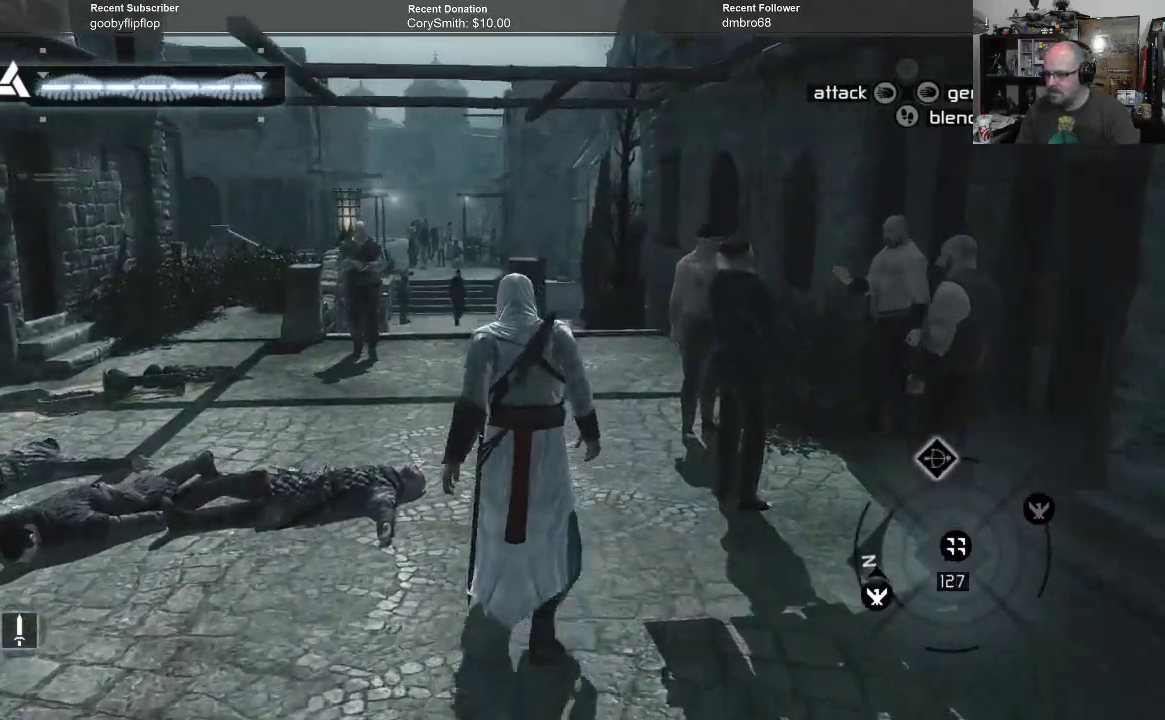
{"buttons": [], "left_stick": "up", "right_stick": "center", "events": []}
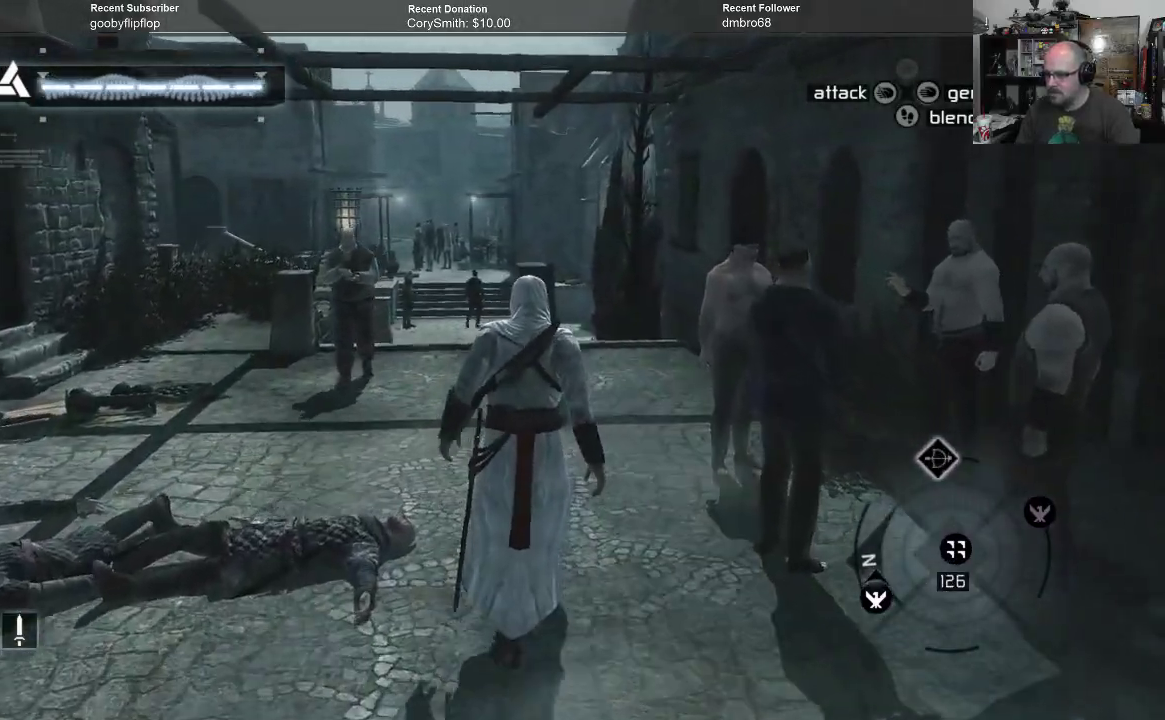
{"buttons": [], "left_stick": "up", "right_stick": "center", "events": []}
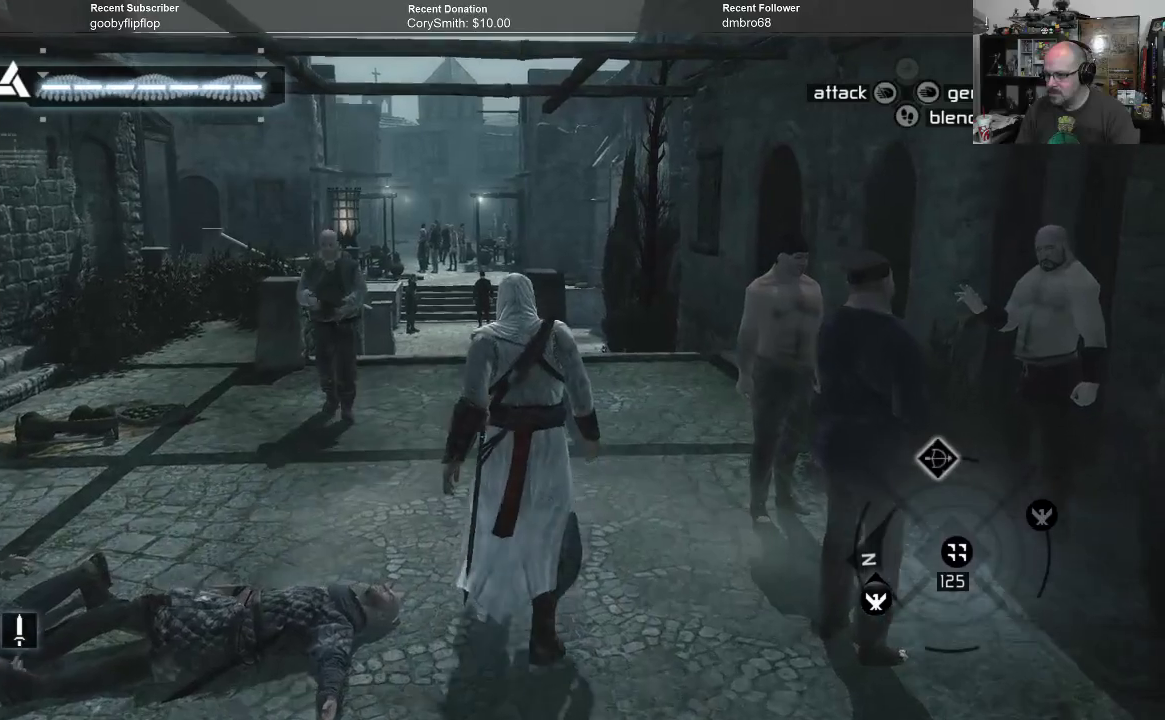
{"buttons": [], "left_stick": "up", "right_stick": "center", "events": []}
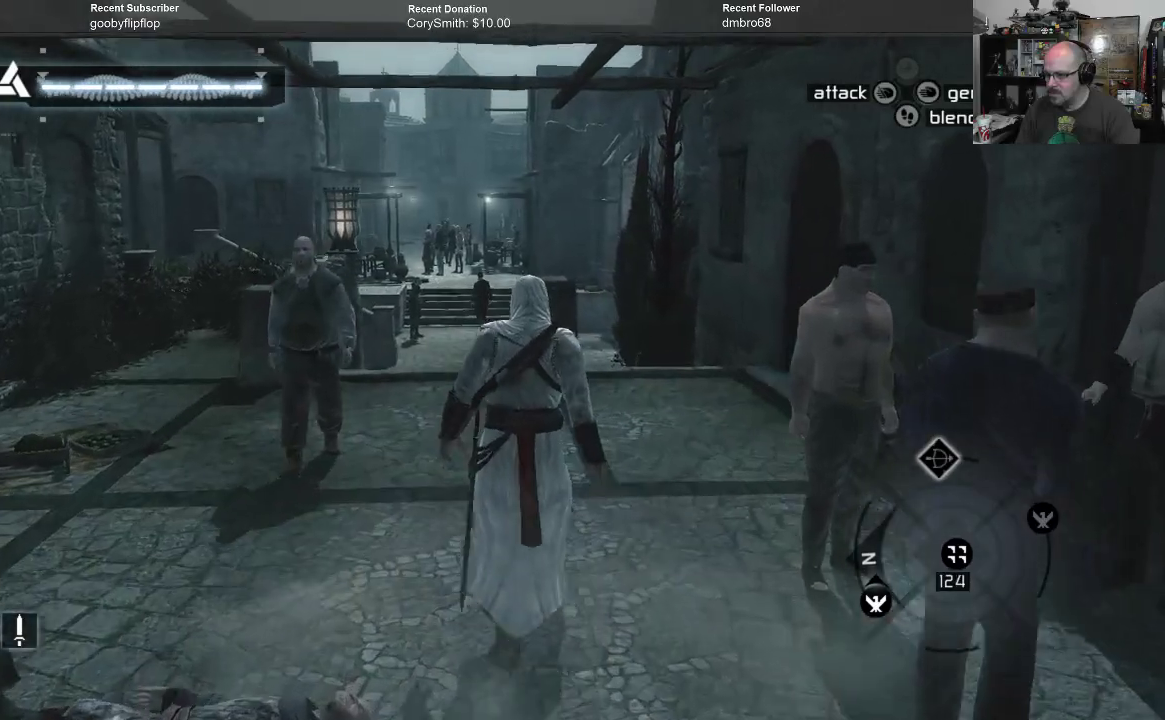
{"buttons": [], "left_stick": "up", "right_stick": "center", "events": []}
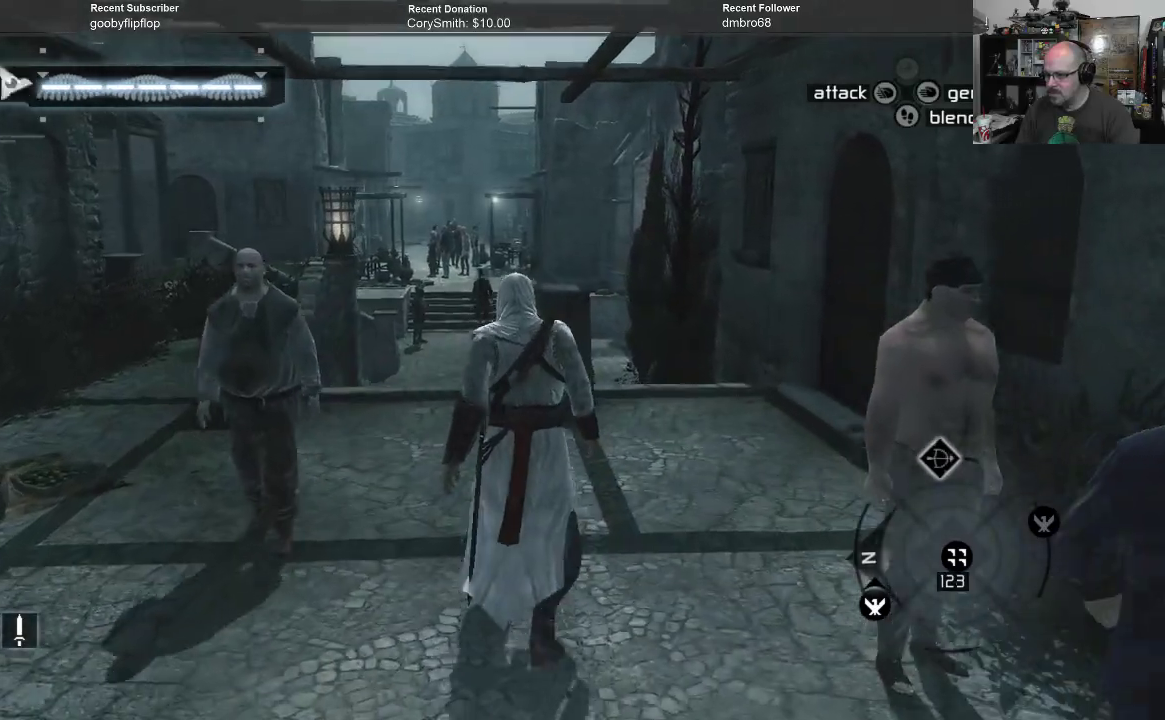
{"buttons": [], "left_stick": "up", "right_stick": "center", "events": []}
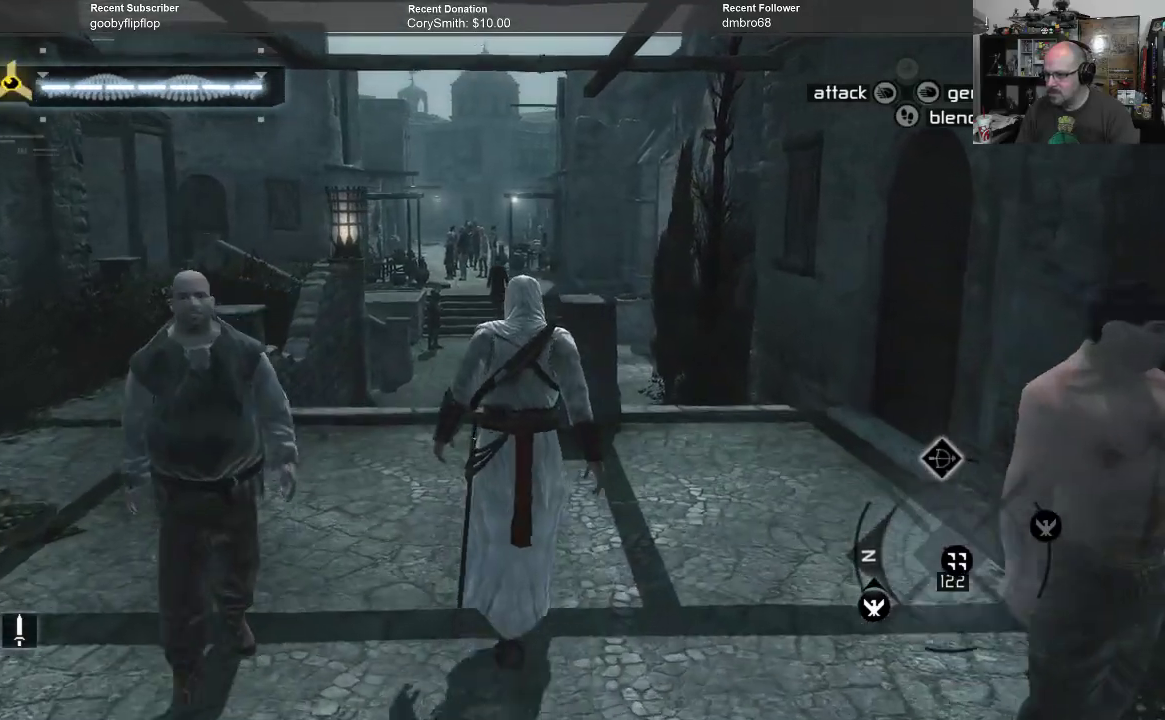
{"buttons": [], "left_stick": "up", "right_stick": "center", "events": []}
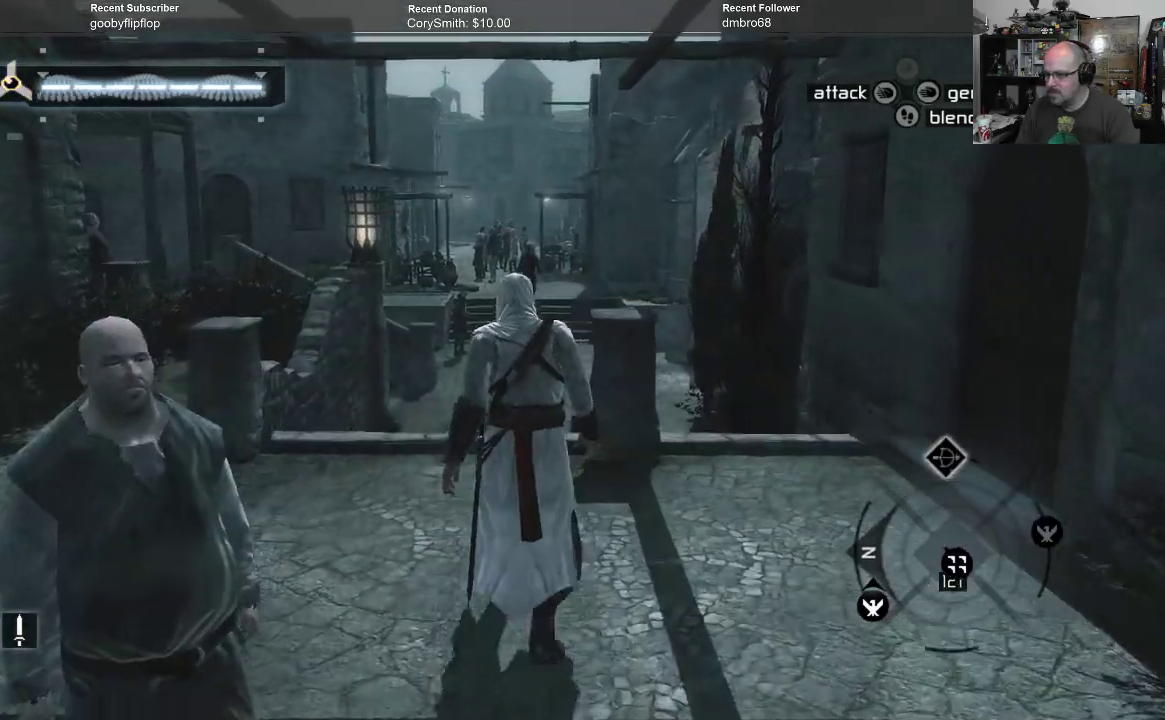
{"buttons": [], "left_stick": "up", "right_stick": "center", "events": []}
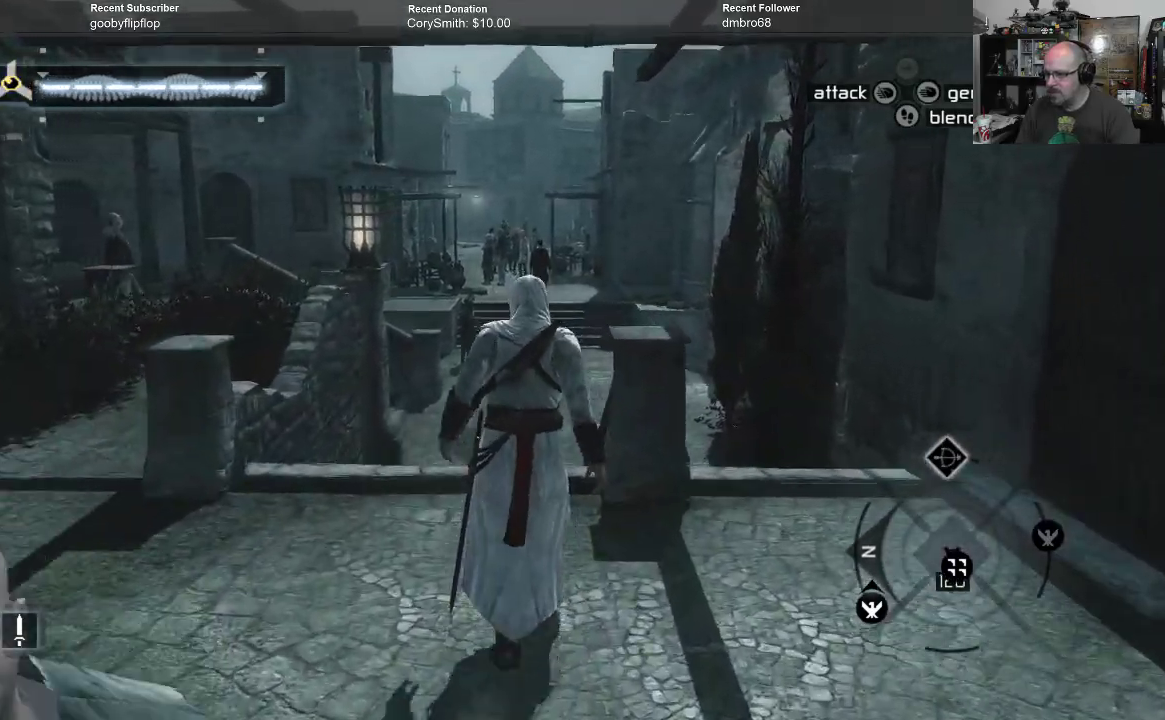
{"buttons": [], "left_stick": "up", "right_stick": "center", "events": []}
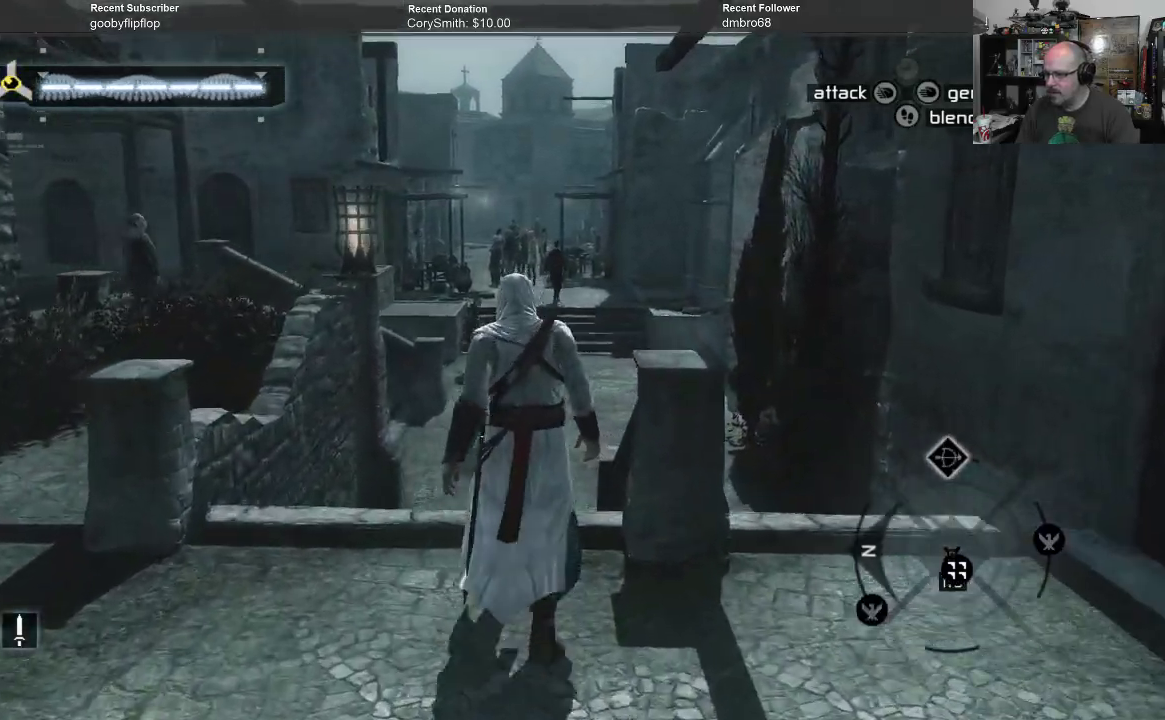
{"buttons": [], "left_stick": "up", "right_stick": "down", "events": [[300, "right_stick", "down"]]}
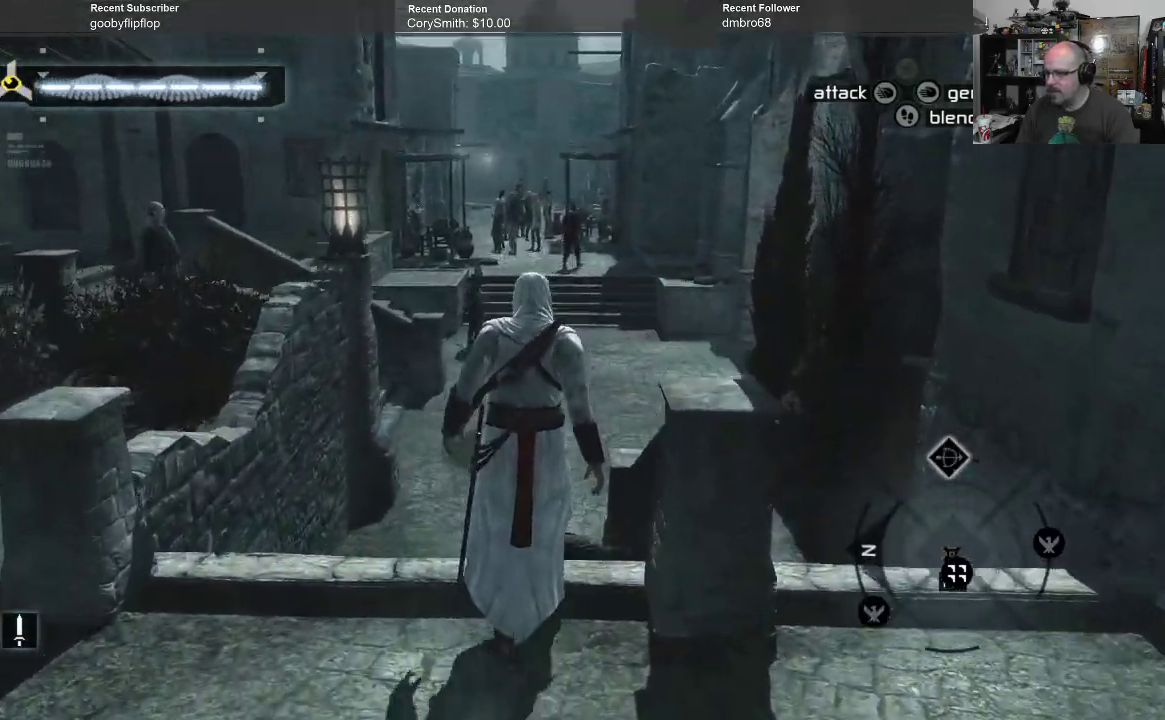
{"buttons": [], "left_stick": "up", "right_stick": "up", "events": [[67, "right_stick", "center"], [400, "right_stick", "up"]]}
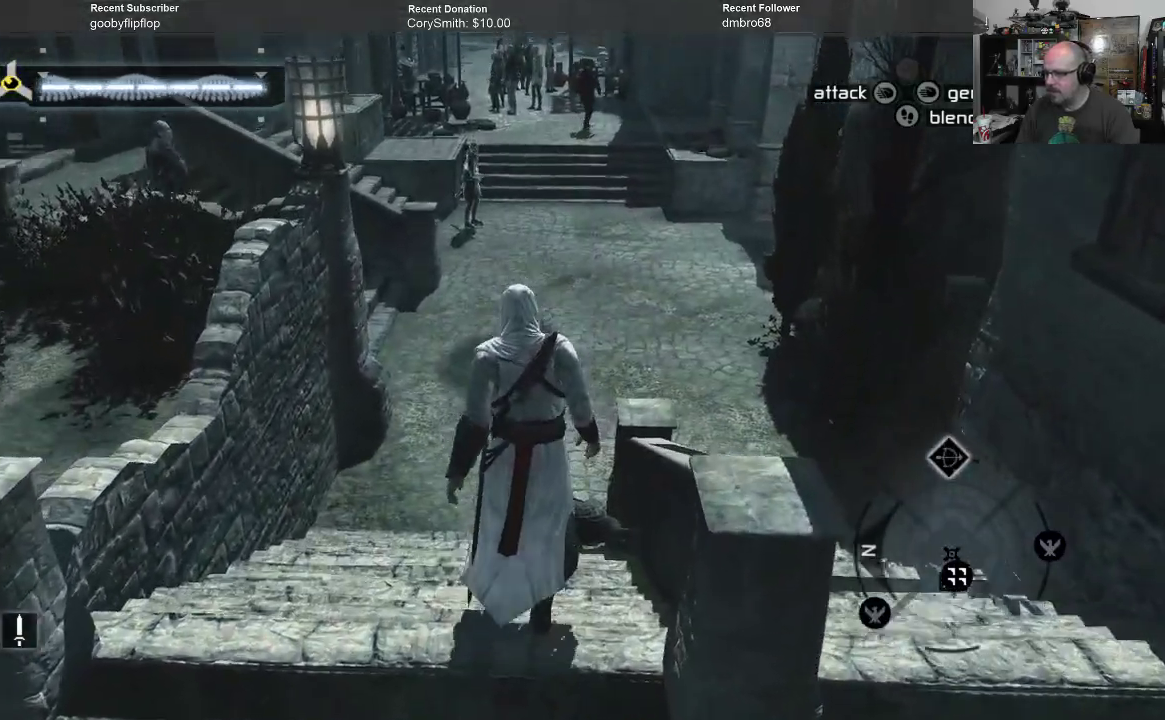
{"buttons": [], "left_stick": "up", "right_stick": "center", "events": [[133, "right_stick", "center"]]}
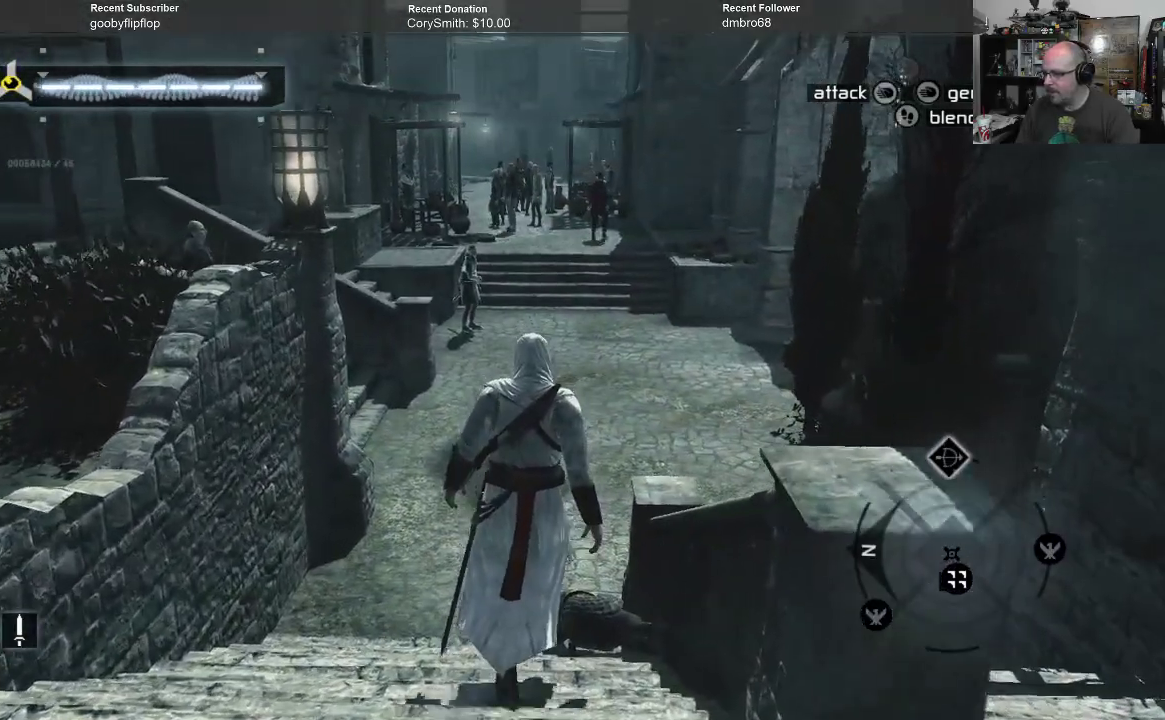
{"buttons": [], "left_stick": "up", "right_stick": "center", "events": [[167, "right_stick", "up"], [333, "right_stick", "center"]]}
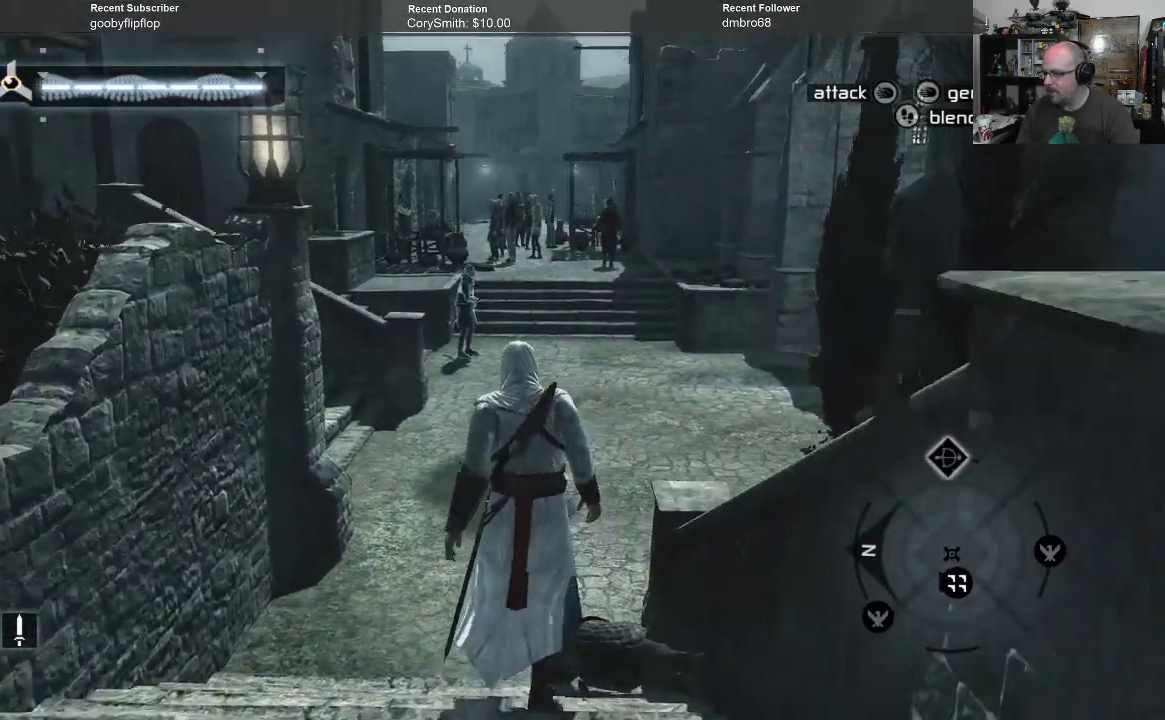
{"buttons": [], "left_stick": "up", "right_stick": "center", "events": []}
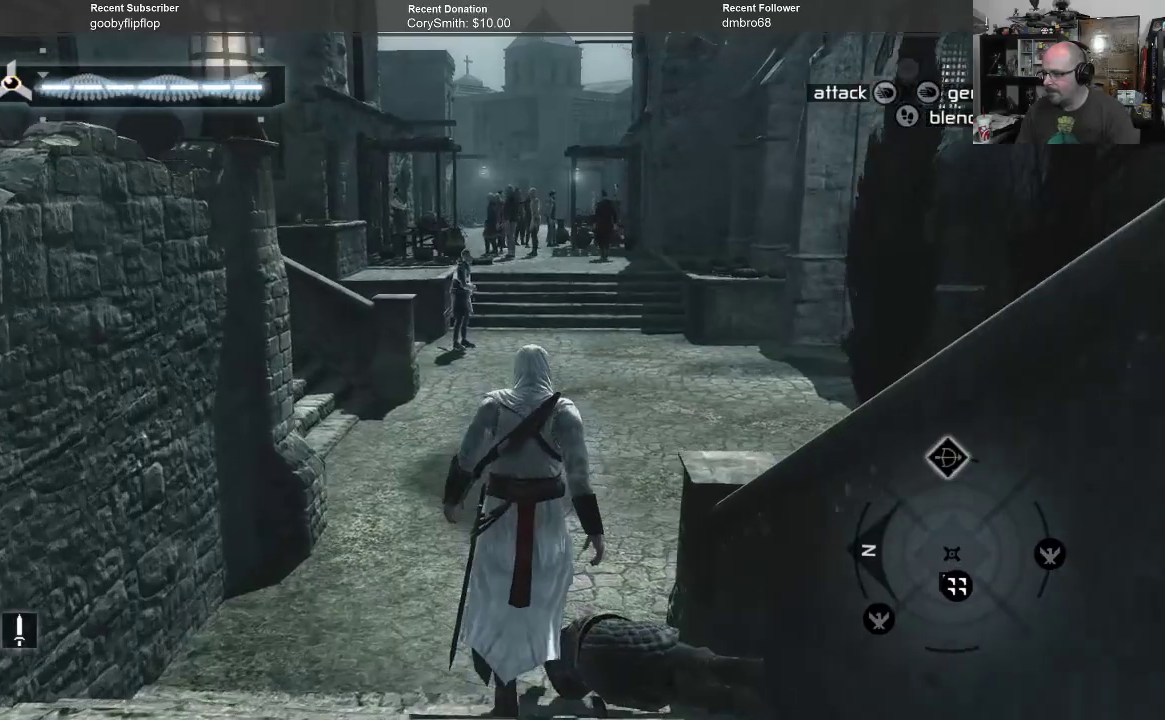
{"buttons": [], "left_stick": "up", "right_stick": "center", "events": []}
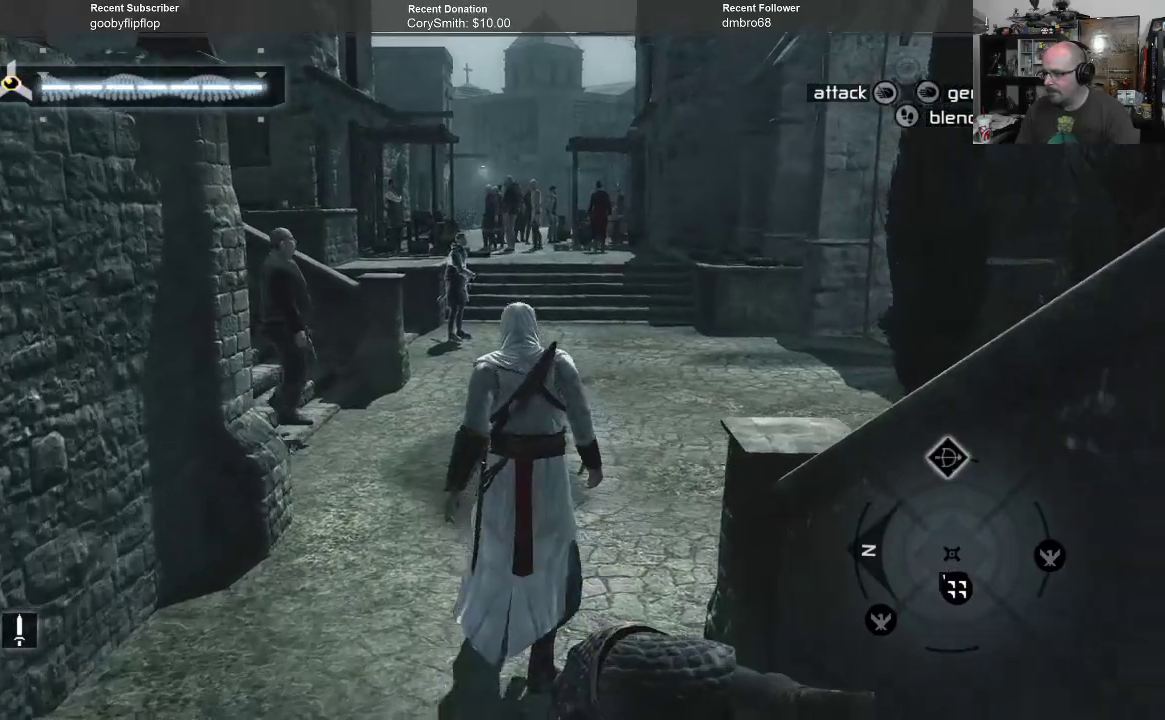
{"buttons": [], "left_stick": "up", "right_stick": "right", "events": [[500, "right_stick", "right"]]}
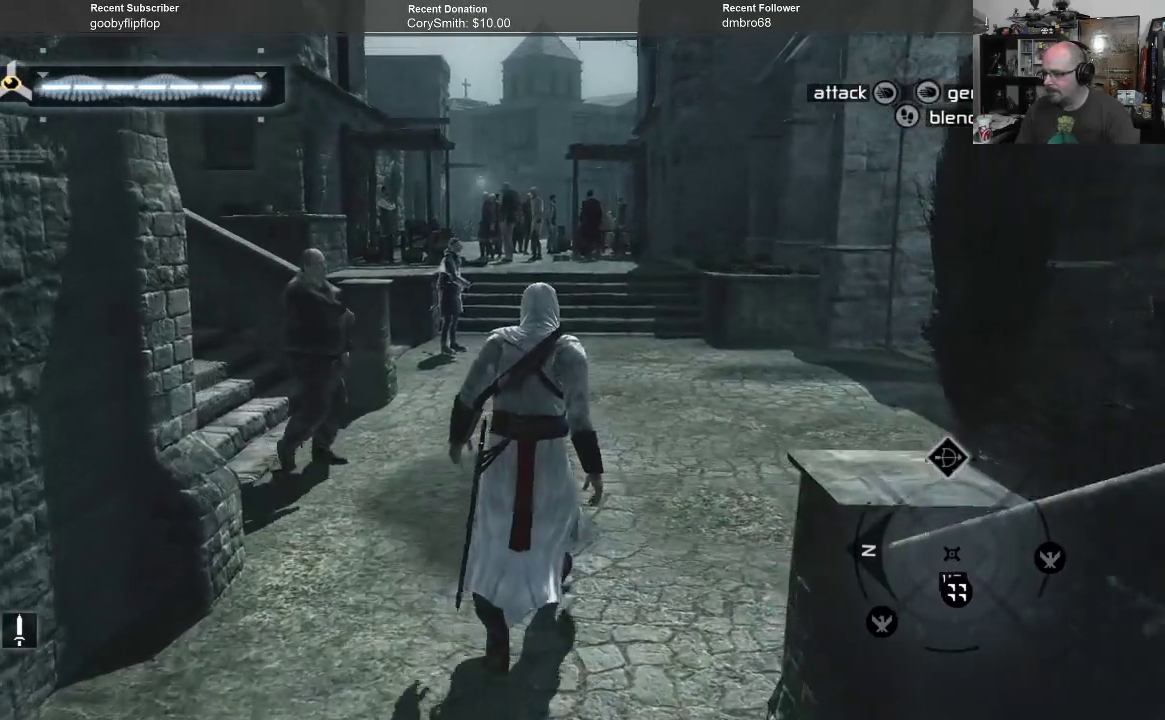
{"buttons": [], "left_stick": "up", "right_stick": "center", "events": [[233, "right_stick", "center"]]}
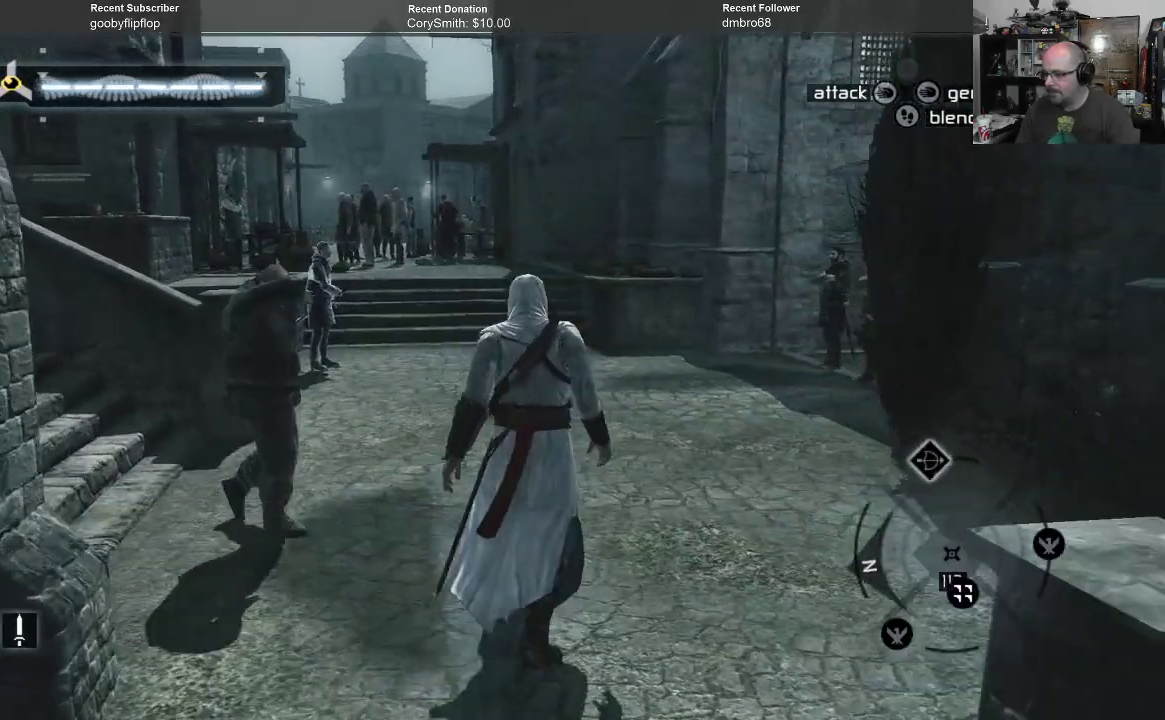
{"buttons": [], "left_stick": "up", "right_stick": "center", "events": []}
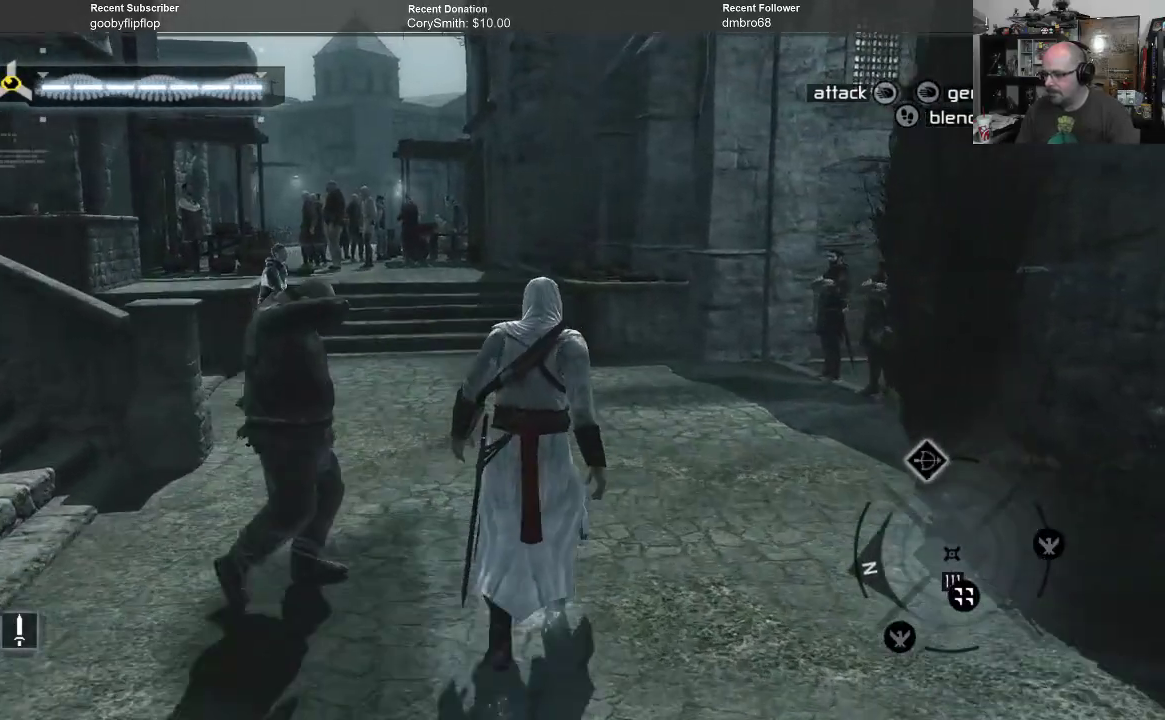
{"buttons": [], "left_stick": "up", "right_stick": "center", "events": []}
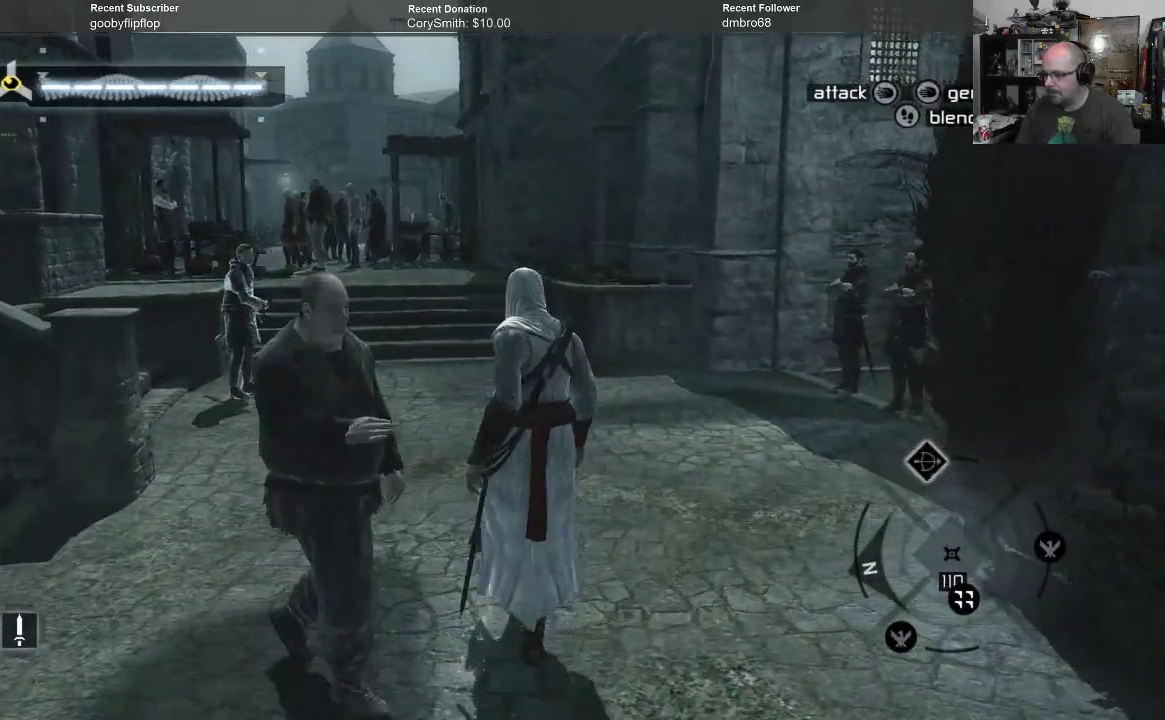
{"buttons": [], "left_stick": "up", "right_stick": "left", "events": [[400, "right_stick", "left"]]}
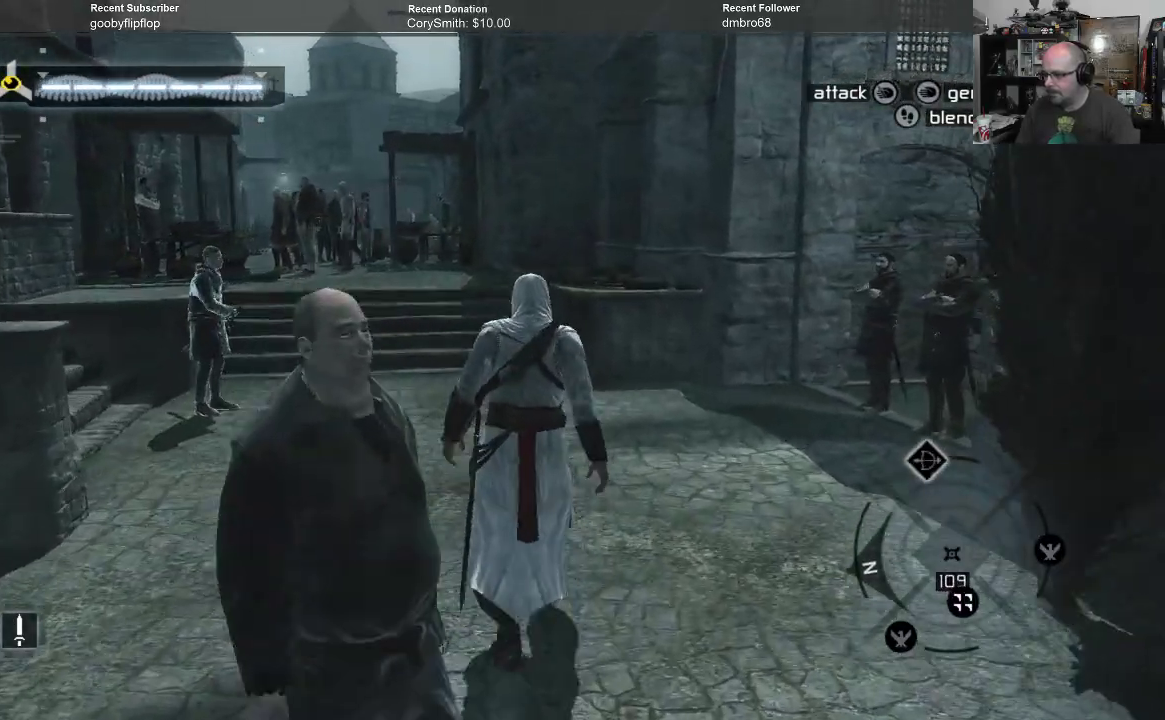
{"buttons": [], "left_stick": "up", "right_stick": "center", "events": [[100, "right_stick", "center"]]}
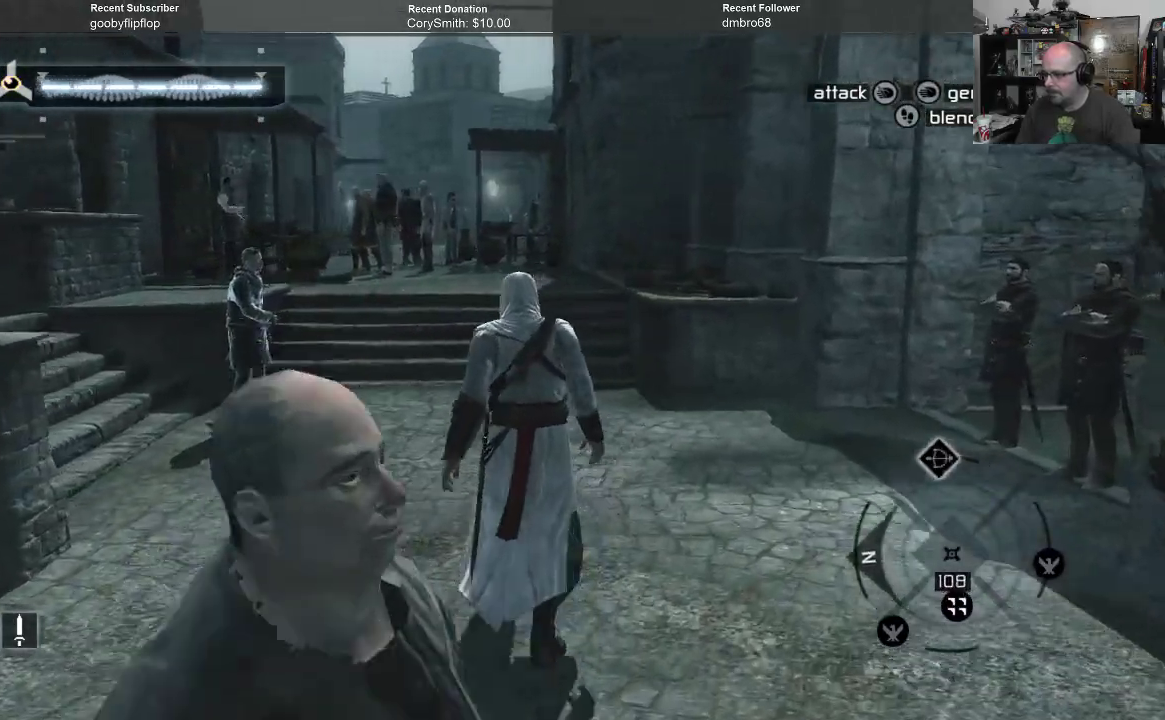
{"buttons": [], "left_stick": "up", "right_stick": "center", "events": []}
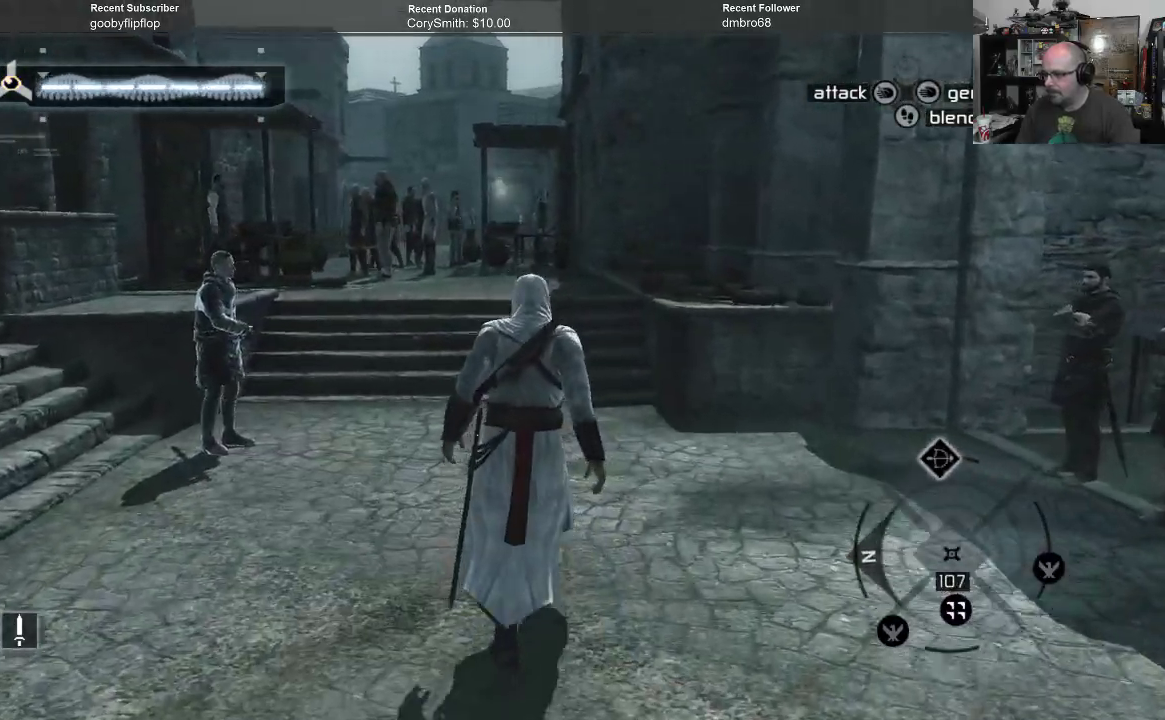
{"buttons": [], "left_stick": "up", "right_stick": "center", "events": []}
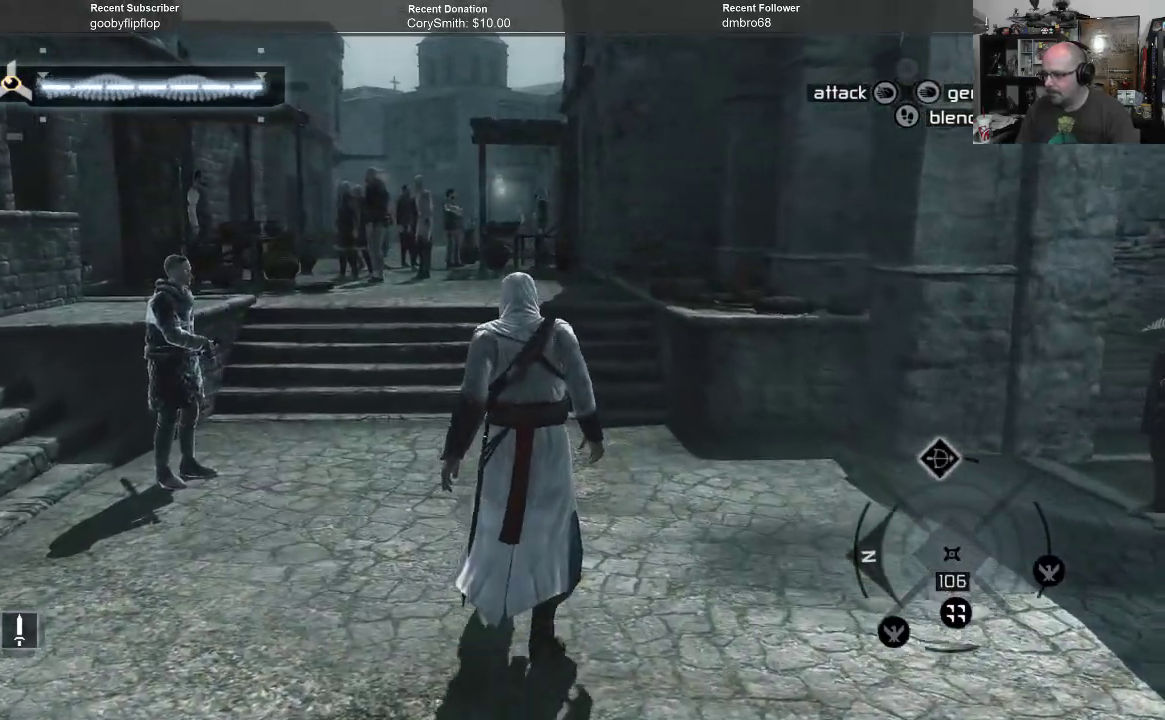
{"buttons": [], "left_stick": "up", "right_stick": "center", "events": [[367, "right_stick", "left"], [500, "right_stick", "center"]]}
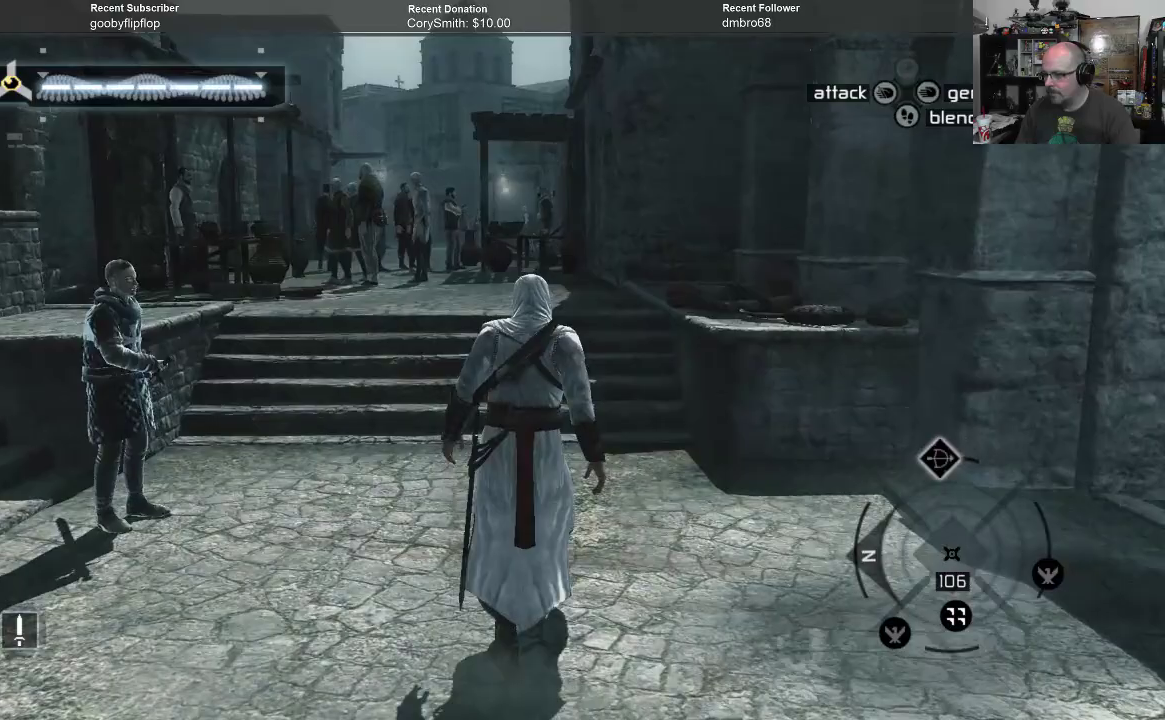
{"buttons": [], "left_stick": "up", "right_stick": "center", "events": []}
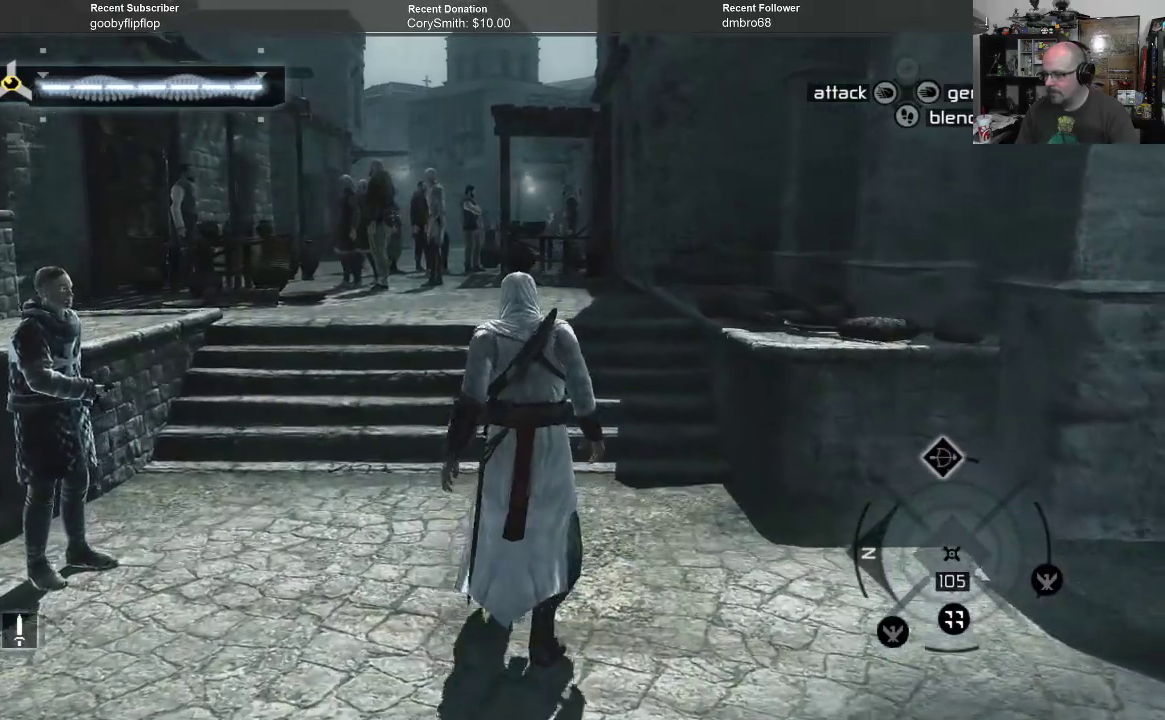
{"buttons": [], "left_stick": "up", "right_stick": "center", "events": []}